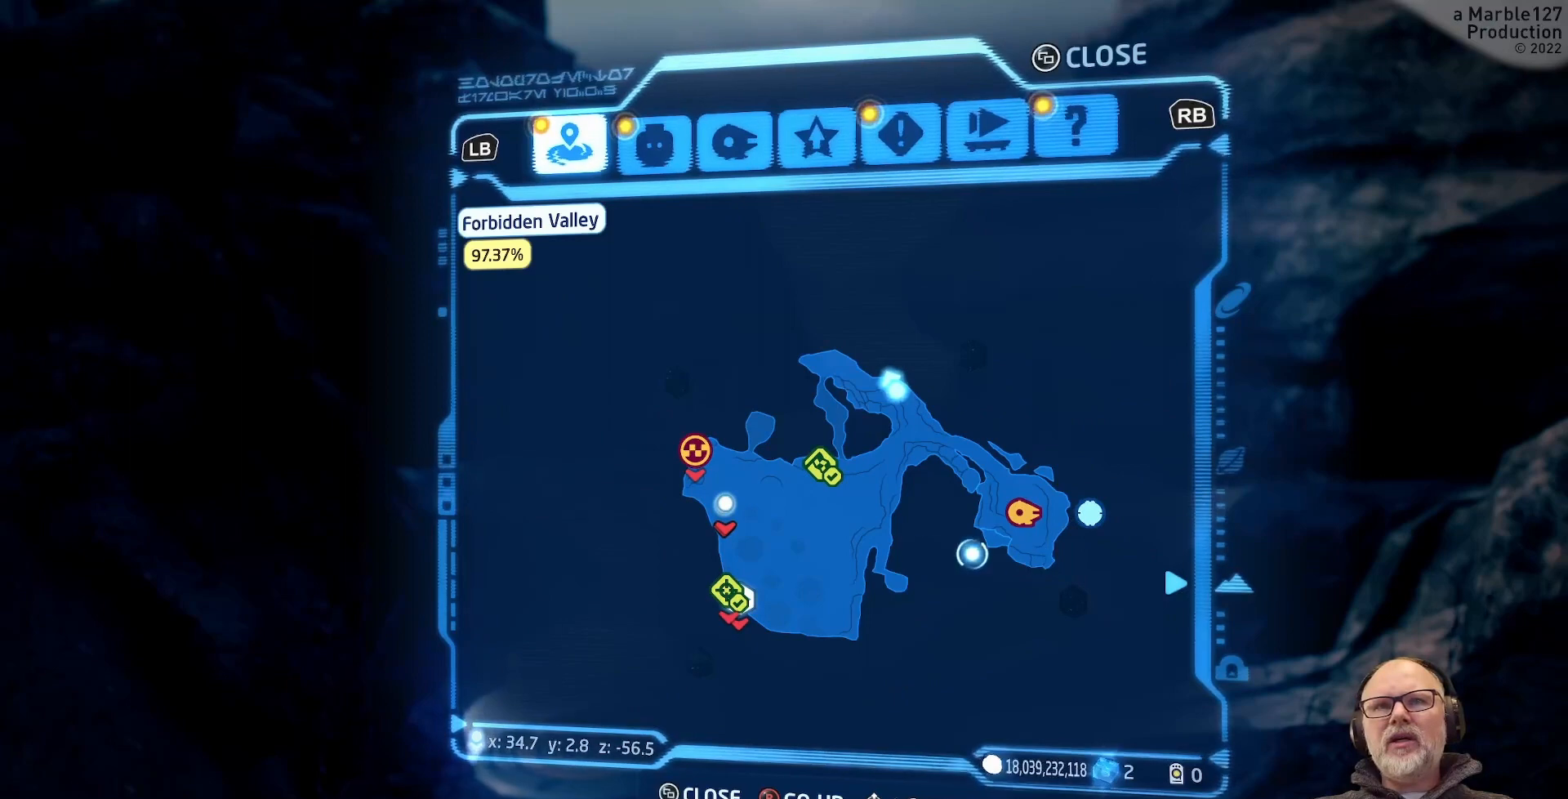
Gameplay with a controller (Xbox layout); each line is a JSON object with the inputs held at the frame after it (dt_ms = milliseconds from this image to that frame). "events" lists button and stick changes between this image and that frame as [ms after this image, input, new state], when the widget could be followed in between. Not read: DPAD_RIGHT L2 L3 R2 R3.
{"dt_ms": 1000, "buttons": [], "left_stick": "center", "right_stick": "center", "events": [[133, "left_stick", "center"]]}
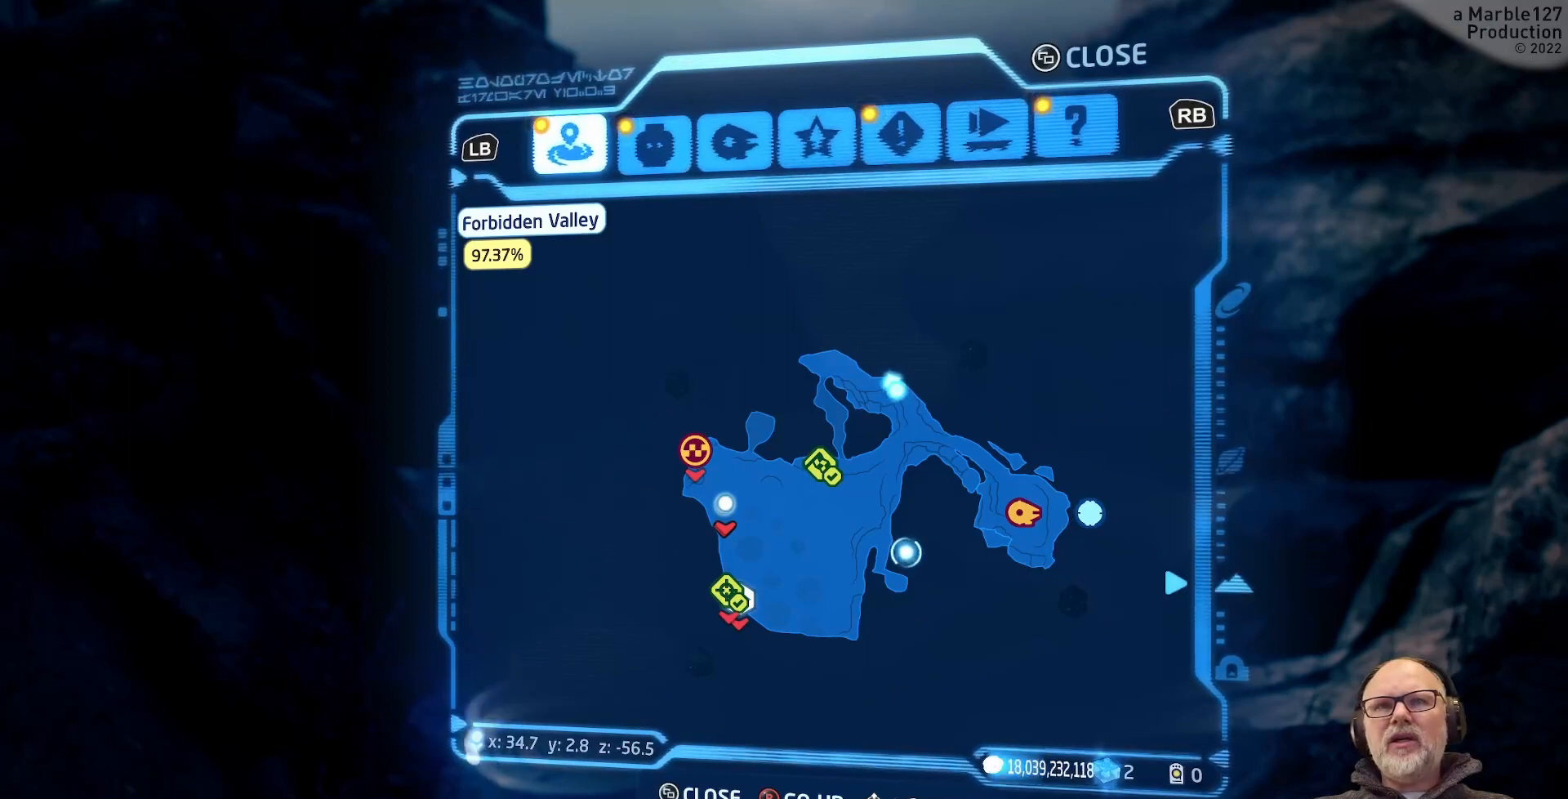
{"dt_ms": 500, "buttons": [], "left_stick": "center", "right_stick": "center", "events": [[100, "left_stick", "left"], [500, "left_stick", "center"]]}
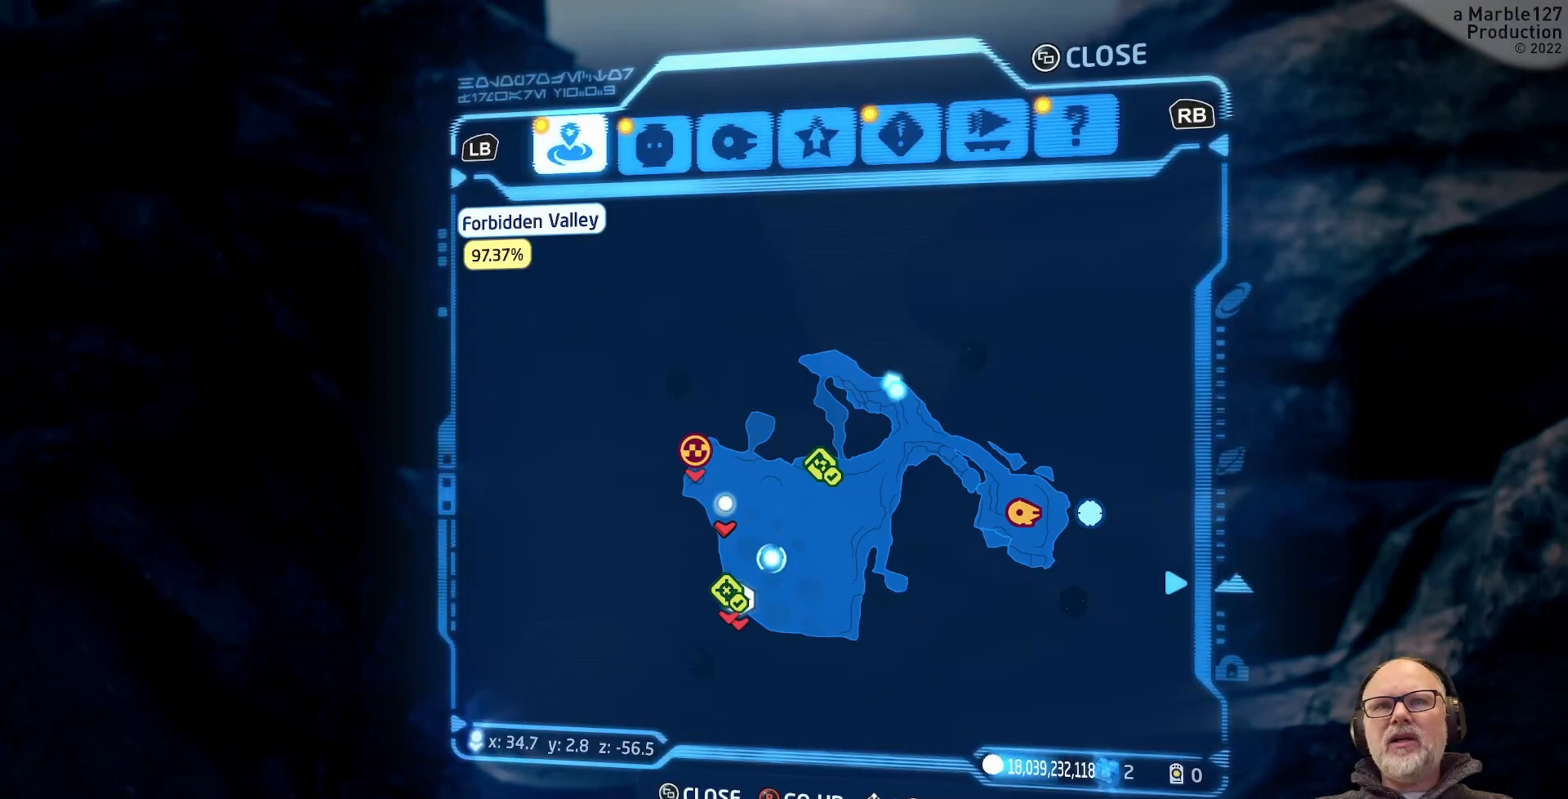
{"dt_ms": 500, "buttons": [], "left_stick": "center", "right_stick": "center", "events": [[267, "left_stick", "down"], [433, "left_stick", "center"]]}
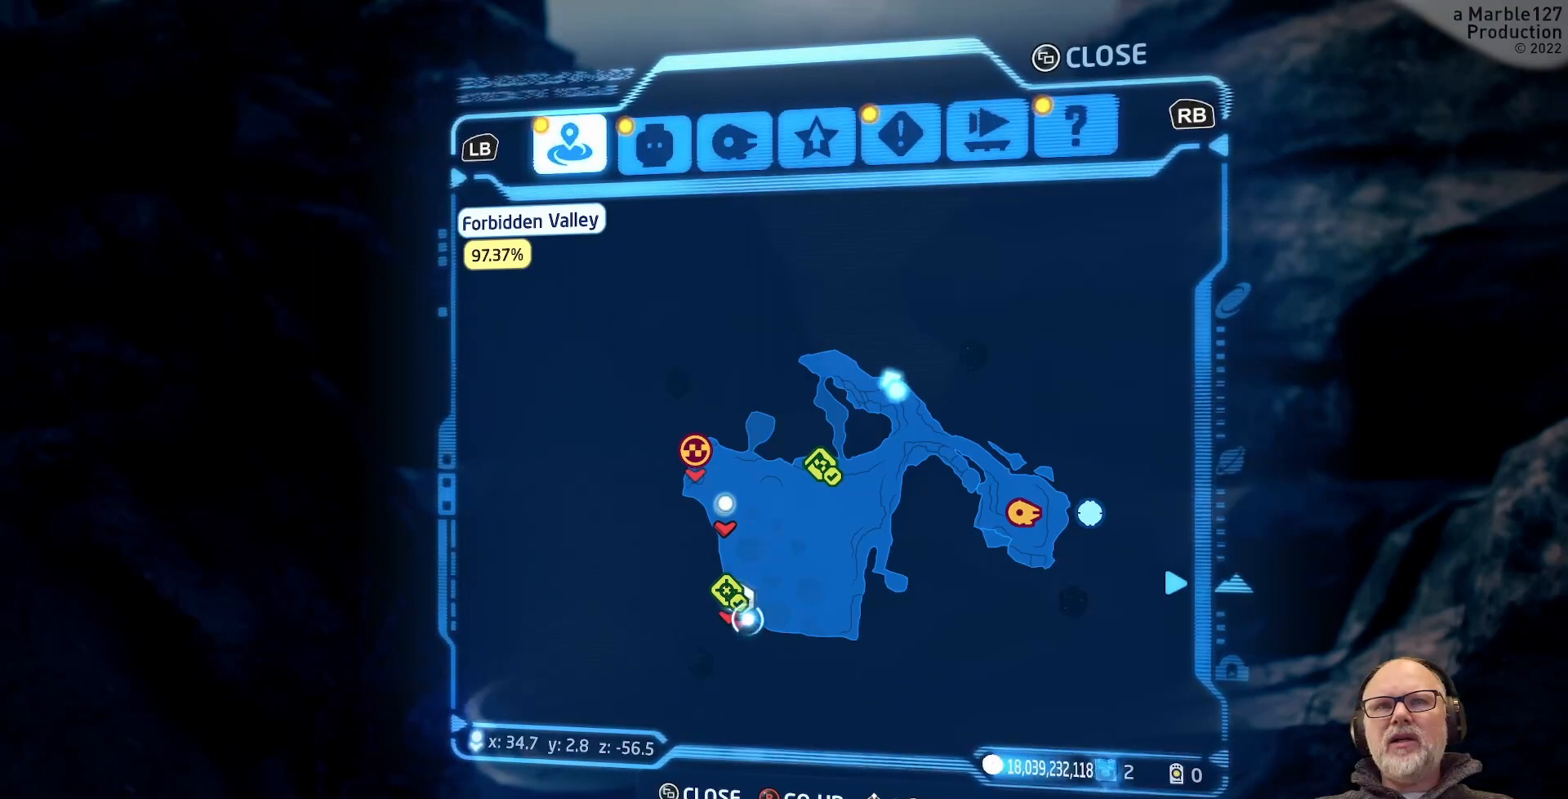
{"dt_ms": 1000, "buttons": [], "left_stick": "center", "right_stick": "center", "events": [[533, "left_stick", "up"], [667, "left_stick", "center"]]}
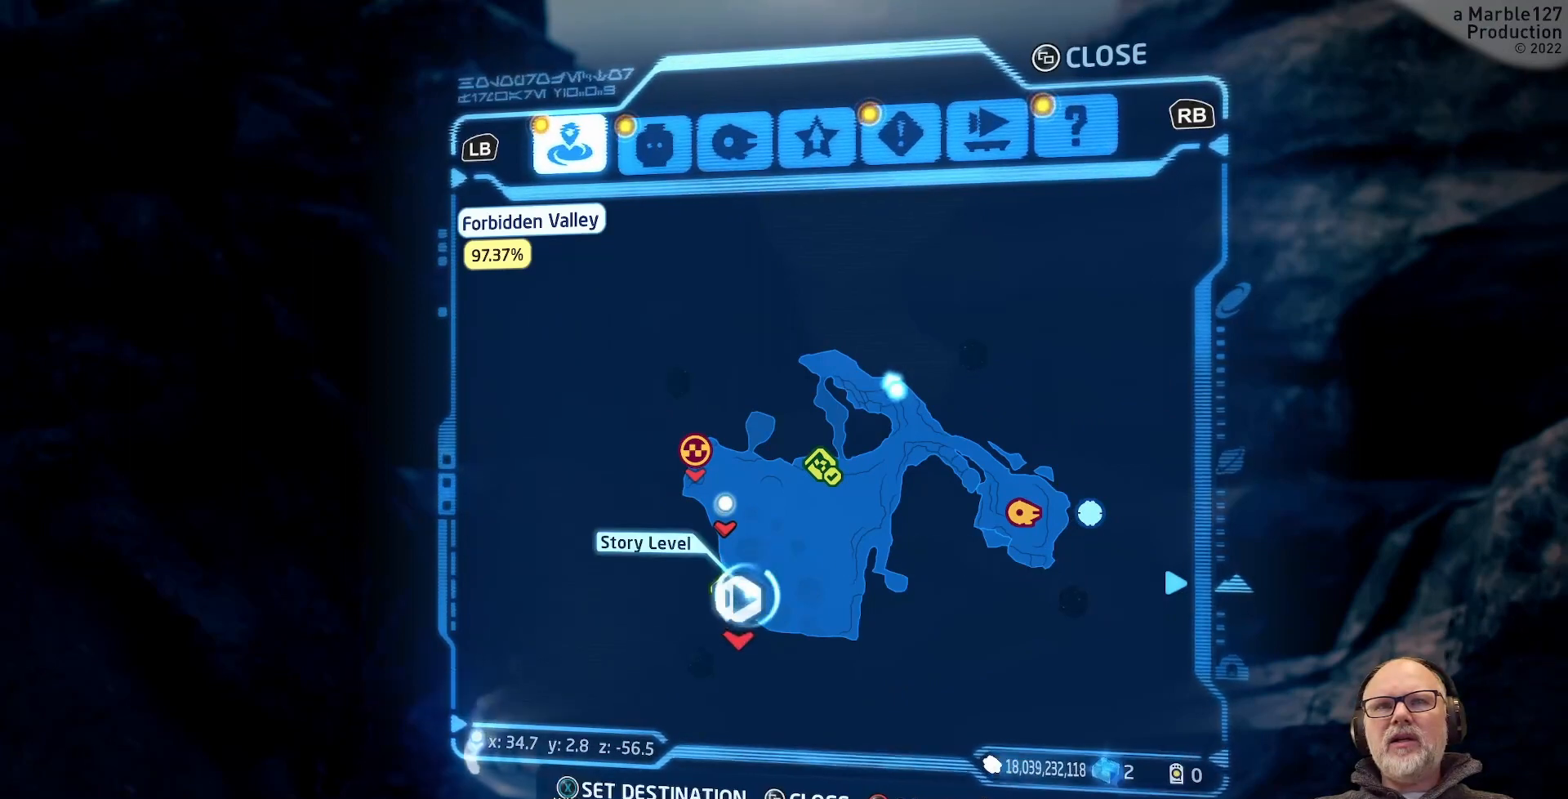
{"dt_ms": 500, "buttons": [], "left_stick": "center", "right_stick": "center", "events": []}
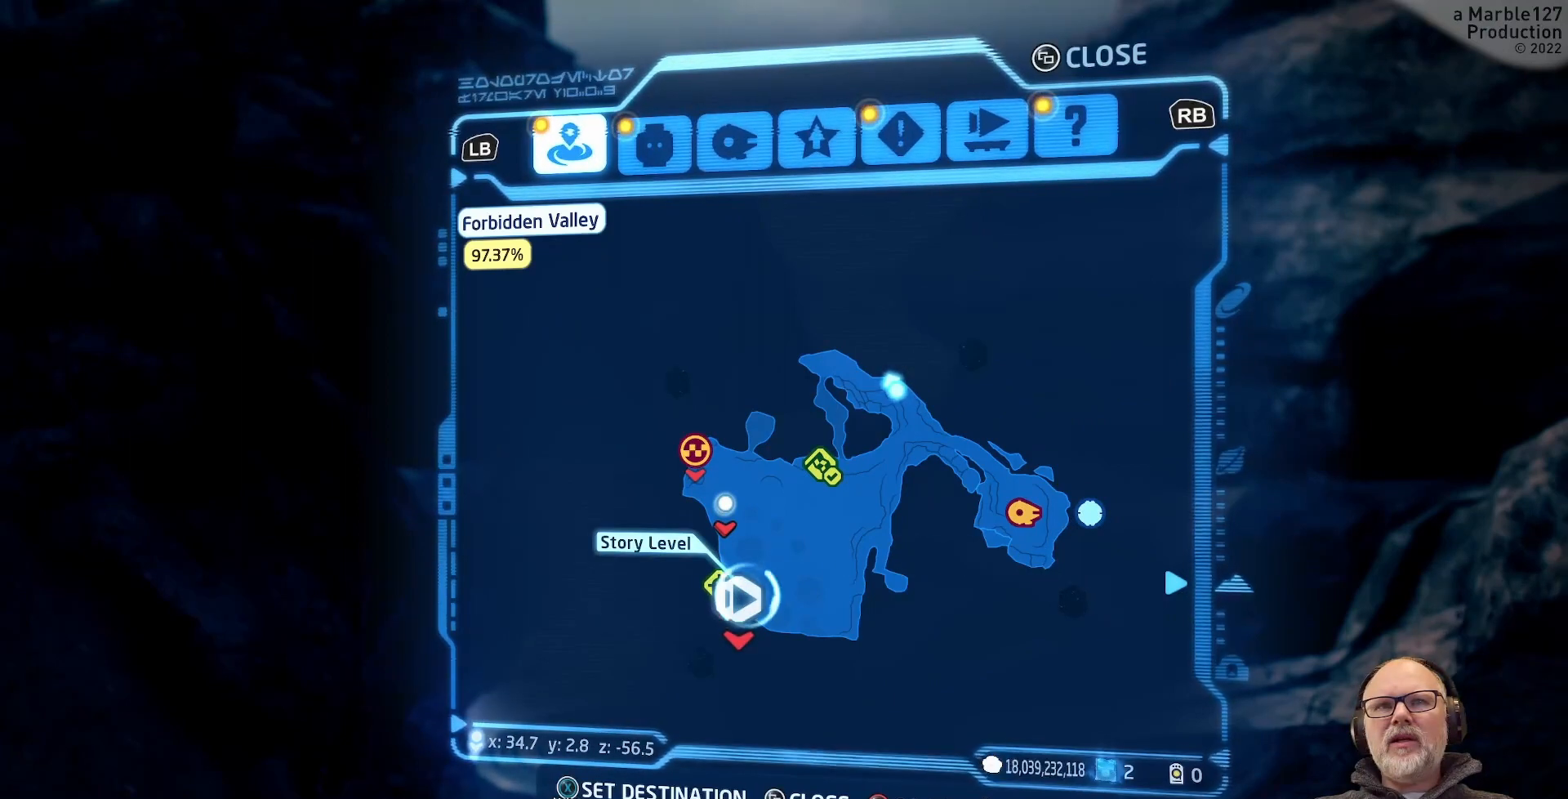
{"dt_ms": 500, "buttons": [], "left_stick": "up", "right_stick": "center", "events": [[400, "left_stick", "up"]]}
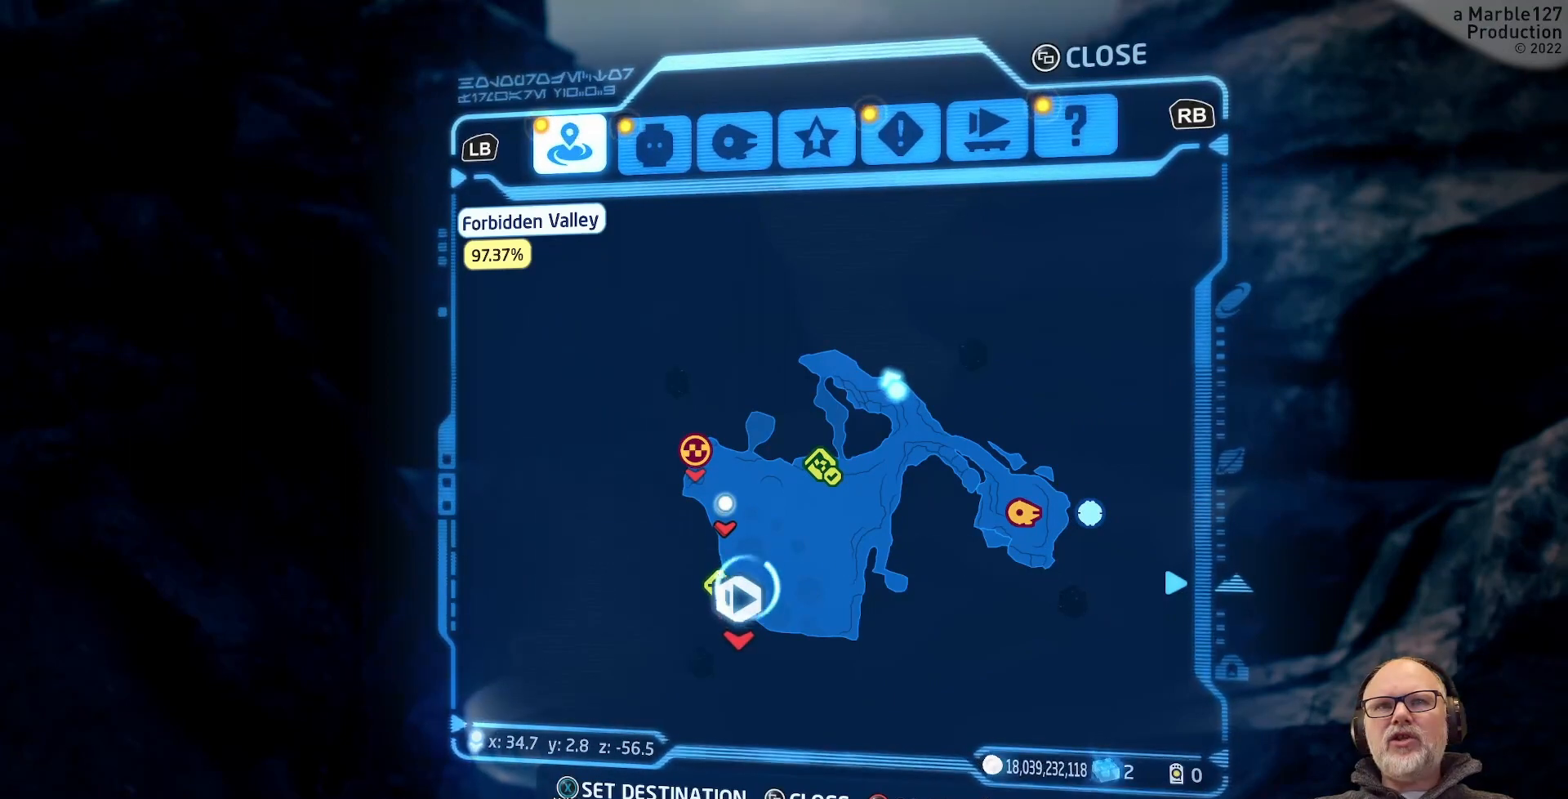
{"dt_ms": 500, "buttons": [], "left_stick": "center", "right_stick": "center", "events": [[67, "left_stick", "center"], [300, "left_stick", "up"], [467, "left_stick", "center"]]}
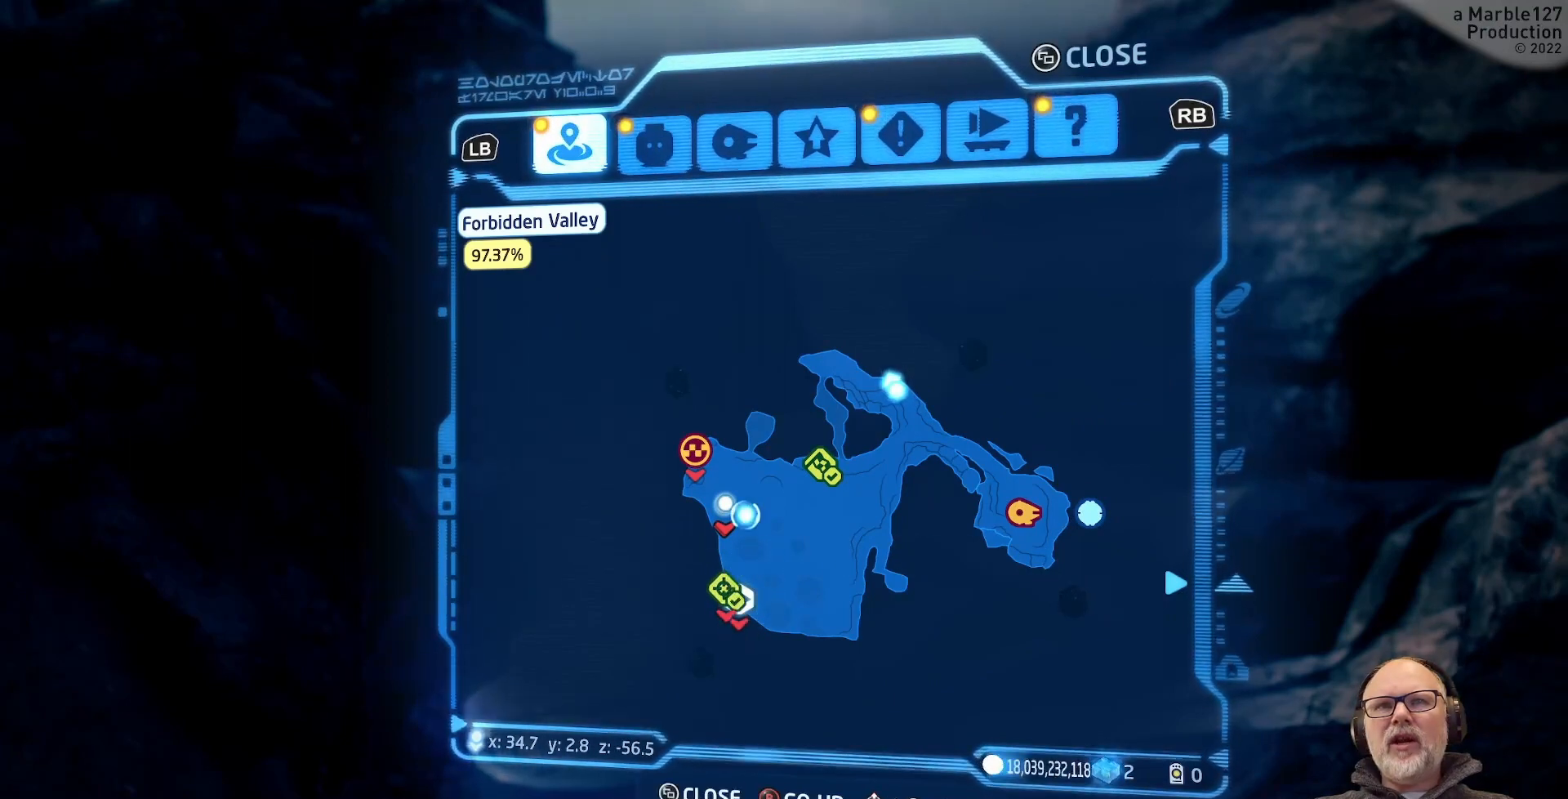
{"dt_ms": 500, "buttons": [], "left_stick": "right", "right_stick": "center", "events": [[67, "left_stick", "right"], [133, "left_stick", "up-right"], [333, "left_stick", "right"]]}
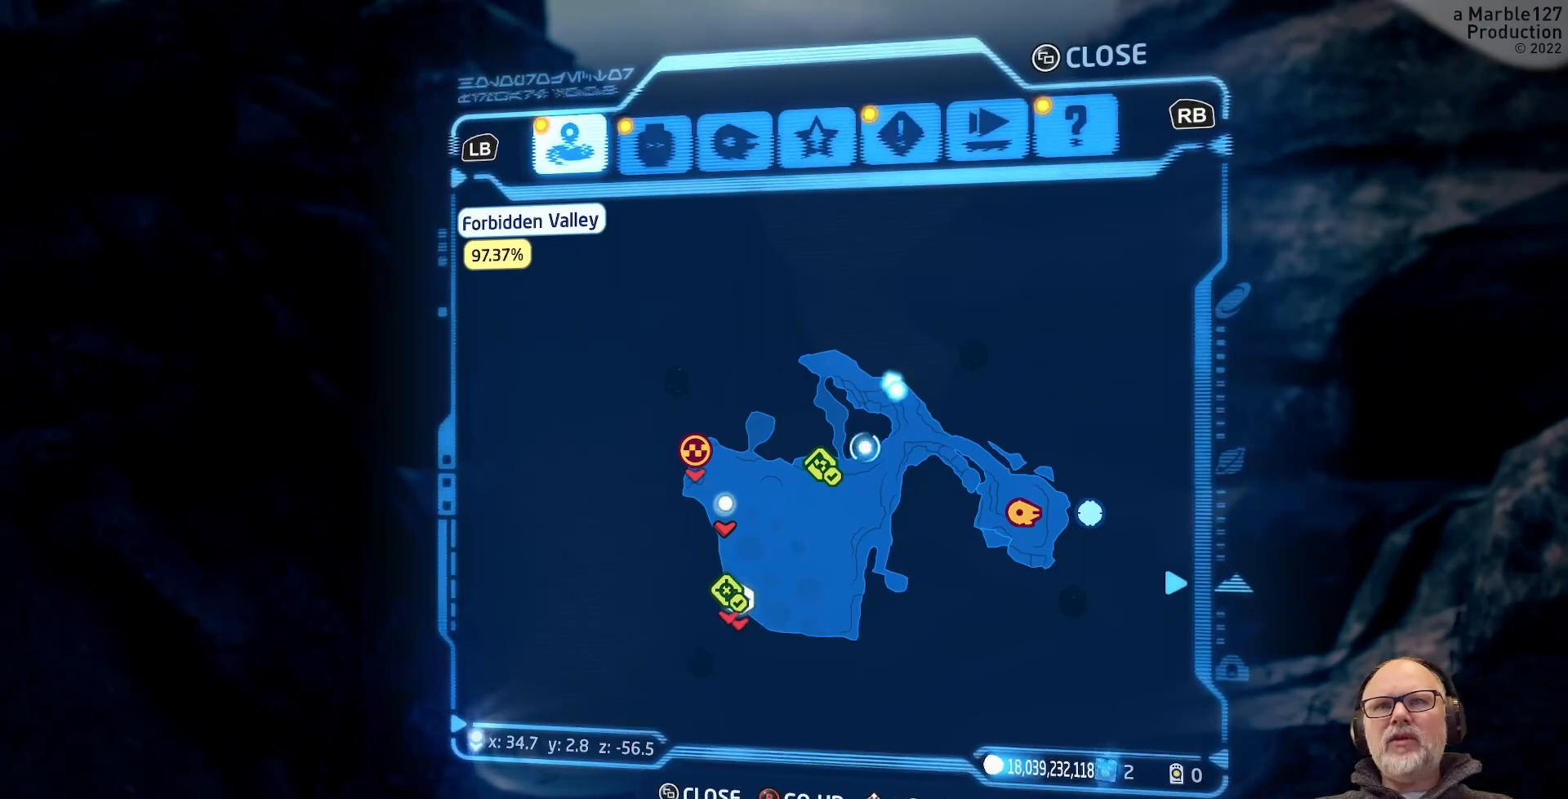
{"dt_ms": 500, "buttons": [], "left_stick": "right", "right_stick": "center", "events": [[33, "left_stick", "center"], [367, "left_stick", "right"]]}
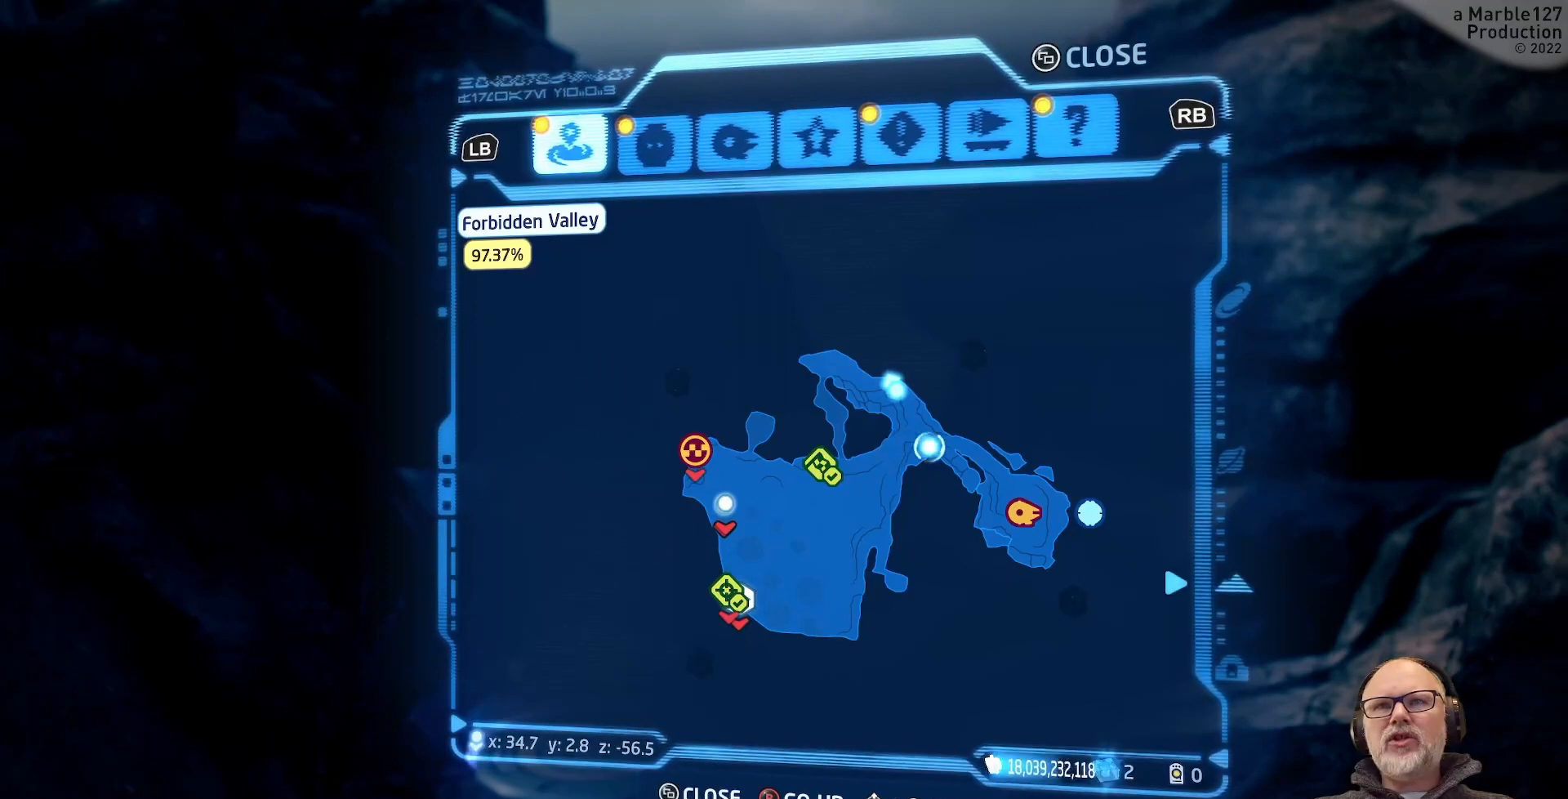
{"dt_ms": 500, "buttons": [], "left_stick": "down", "right_stick": "center", "events": [[67, "left_stick", "center"], [300, "left_stick", "down-right"], [400, "left_stick", "down"]]}
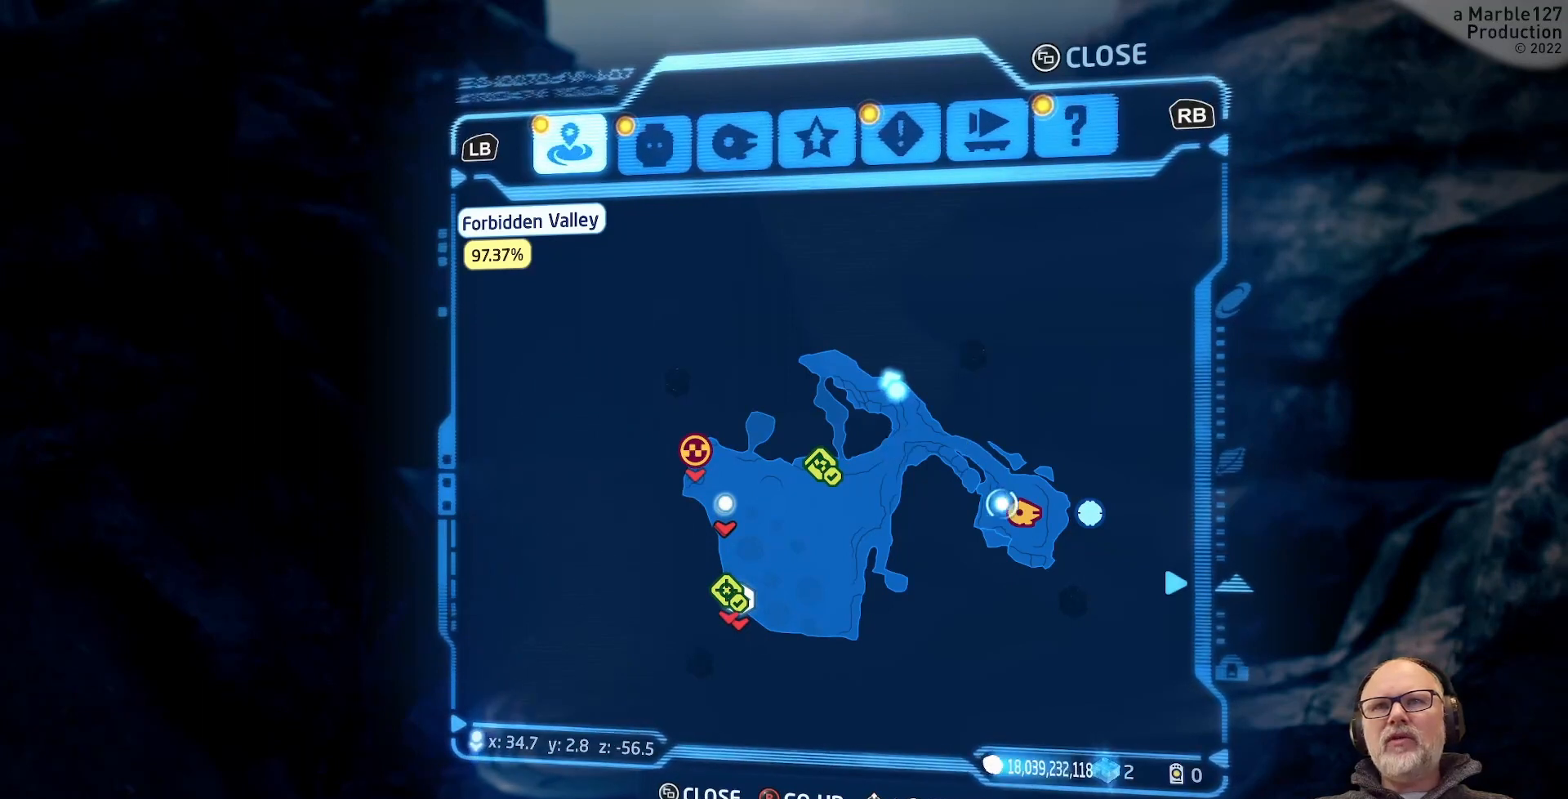
{"dt_ms": 500, "buttons": [], "left_stick": "down-right", "right_stick": "center", "events": [[33, "left_stick", "down-right"], [167, "left_stick", "center"], [433, "left_stick", "down-right"]]}
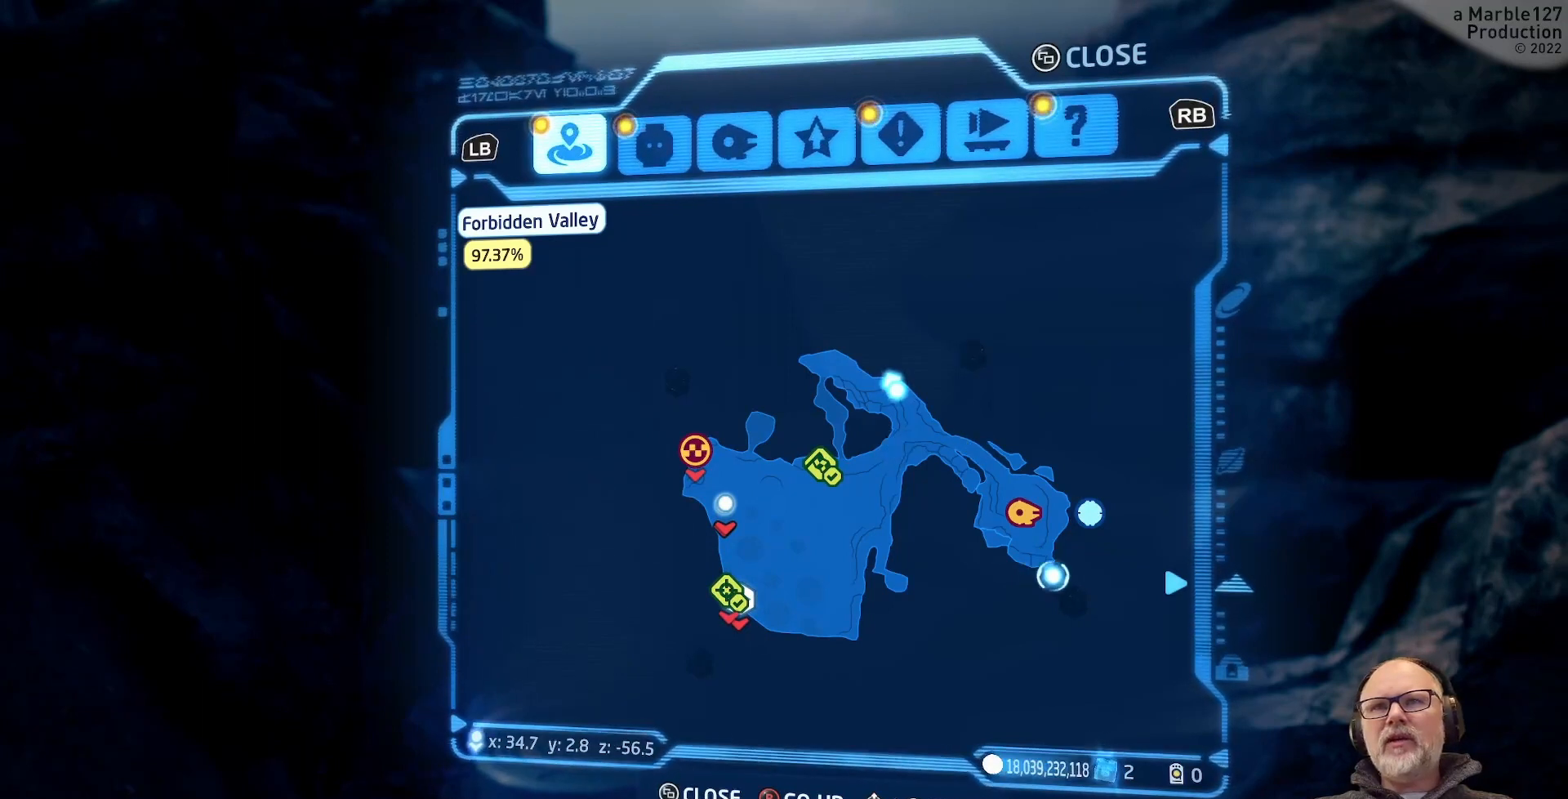
{"dt_ms": 500, "buttons": [], "left_stick": "up-left", "right_stick": "center", "events": [[67, "left_stick", "center"], [167, "left_stick", "up"], [400, "left_stick", "up-left"]]}
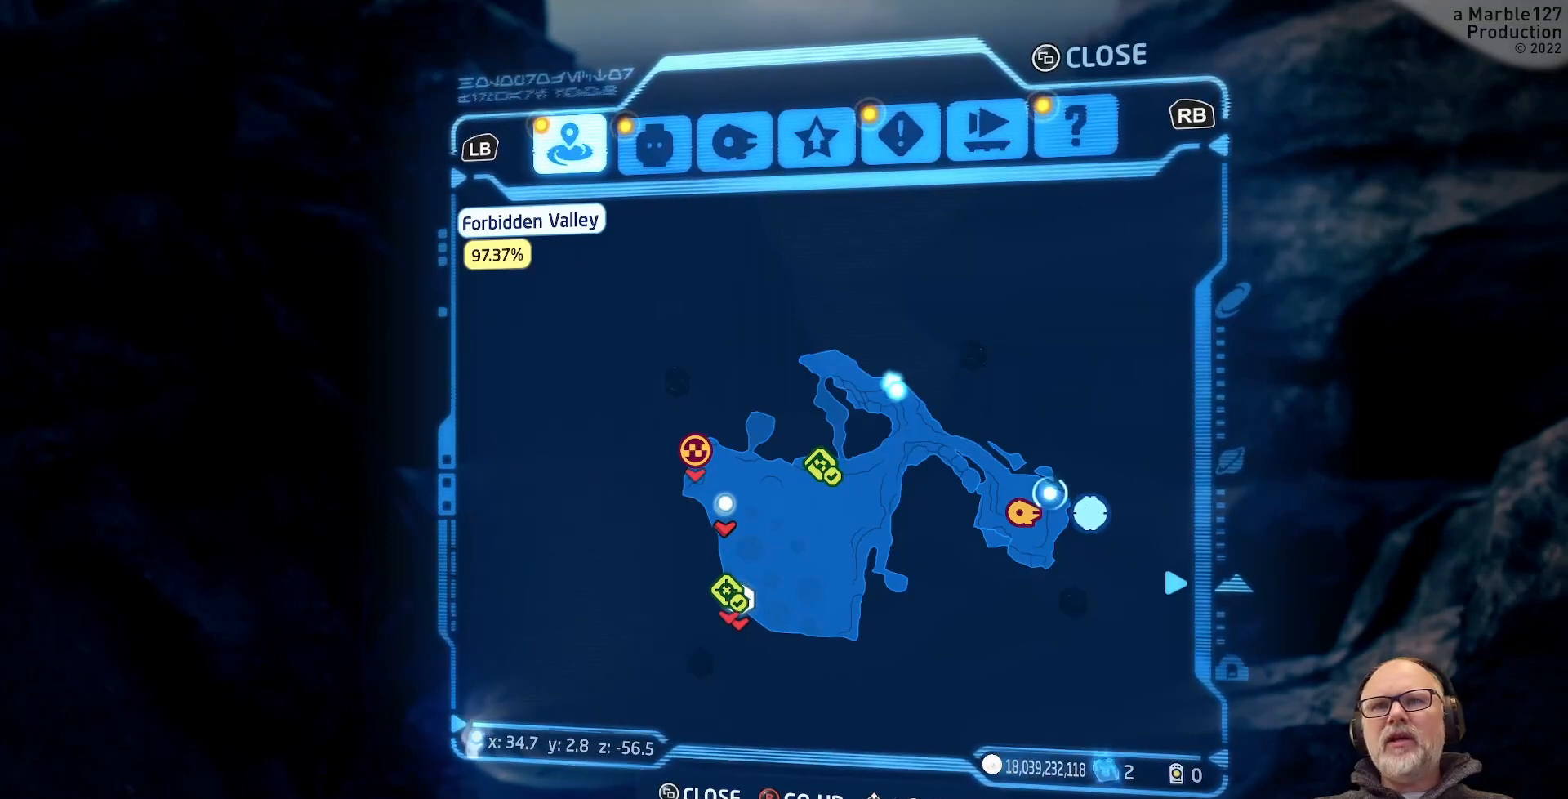
{"dt_ms": 500, "buttons": [], "left_stick": "center", "right_stick": "center", "events": [[33, "left_stick", "center"], [133, "B", "down"], [233, "B", "up"]]}
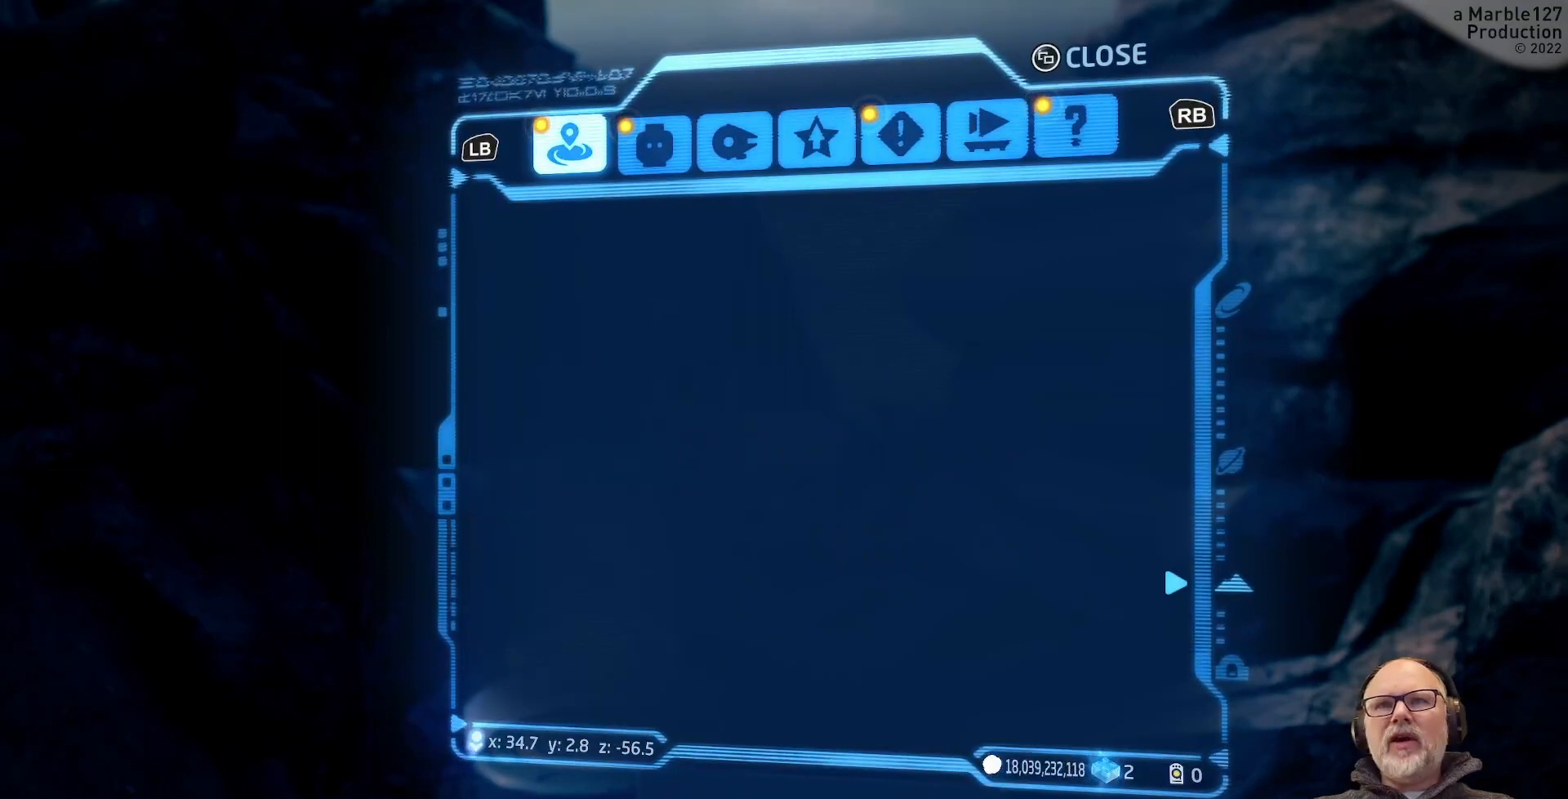
{"dt_ms": 500, "buttons": [], "left_stick": "center", "right_stick": "center", "events": [[100, "START", "down"], [267, "START", "up"]]}
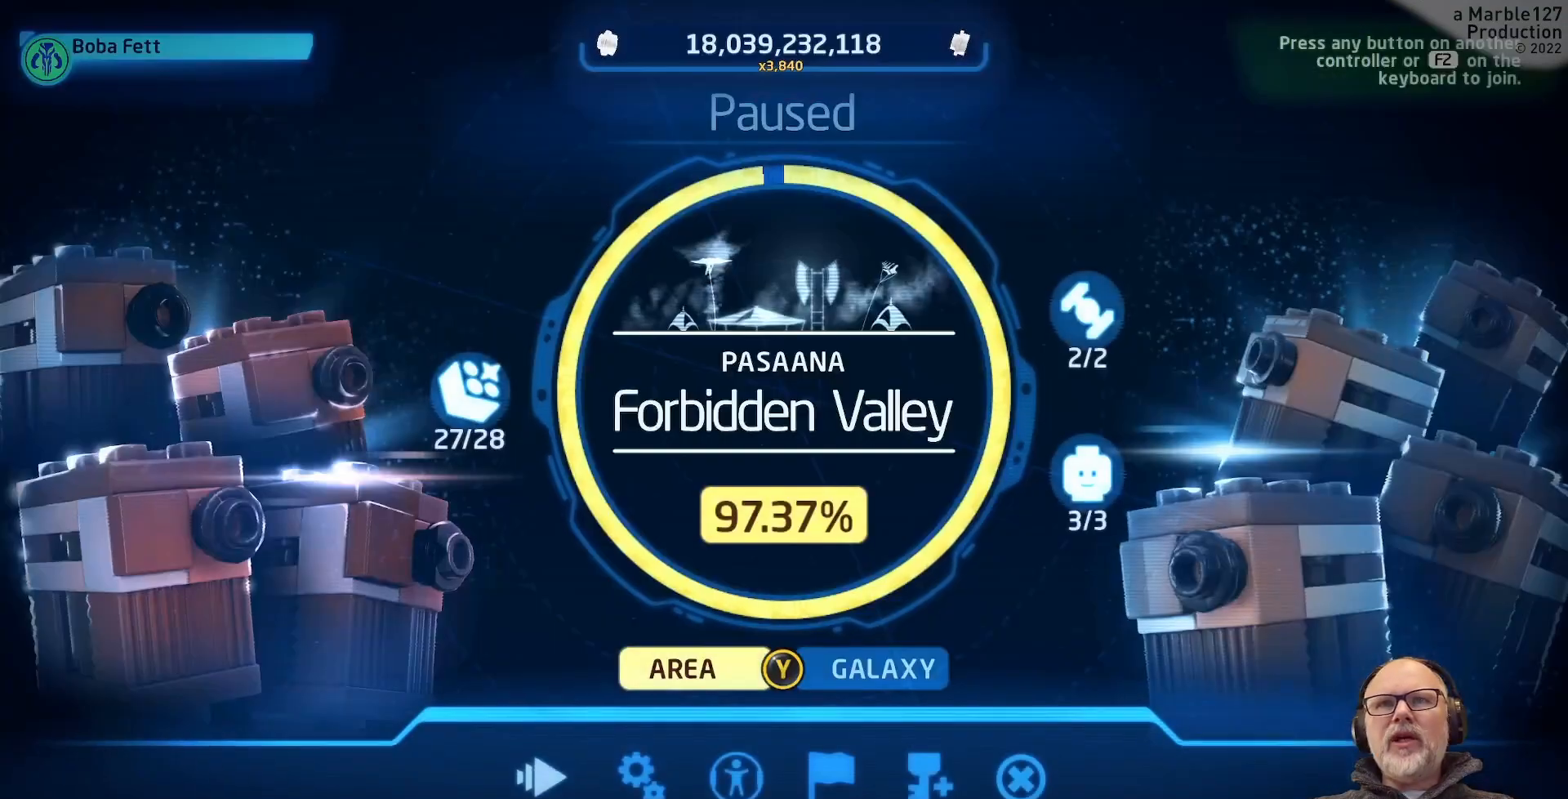
{"dt_ms": 500, "buttons": [], "left_stick": "center", "right_stick": "center", "events": []}
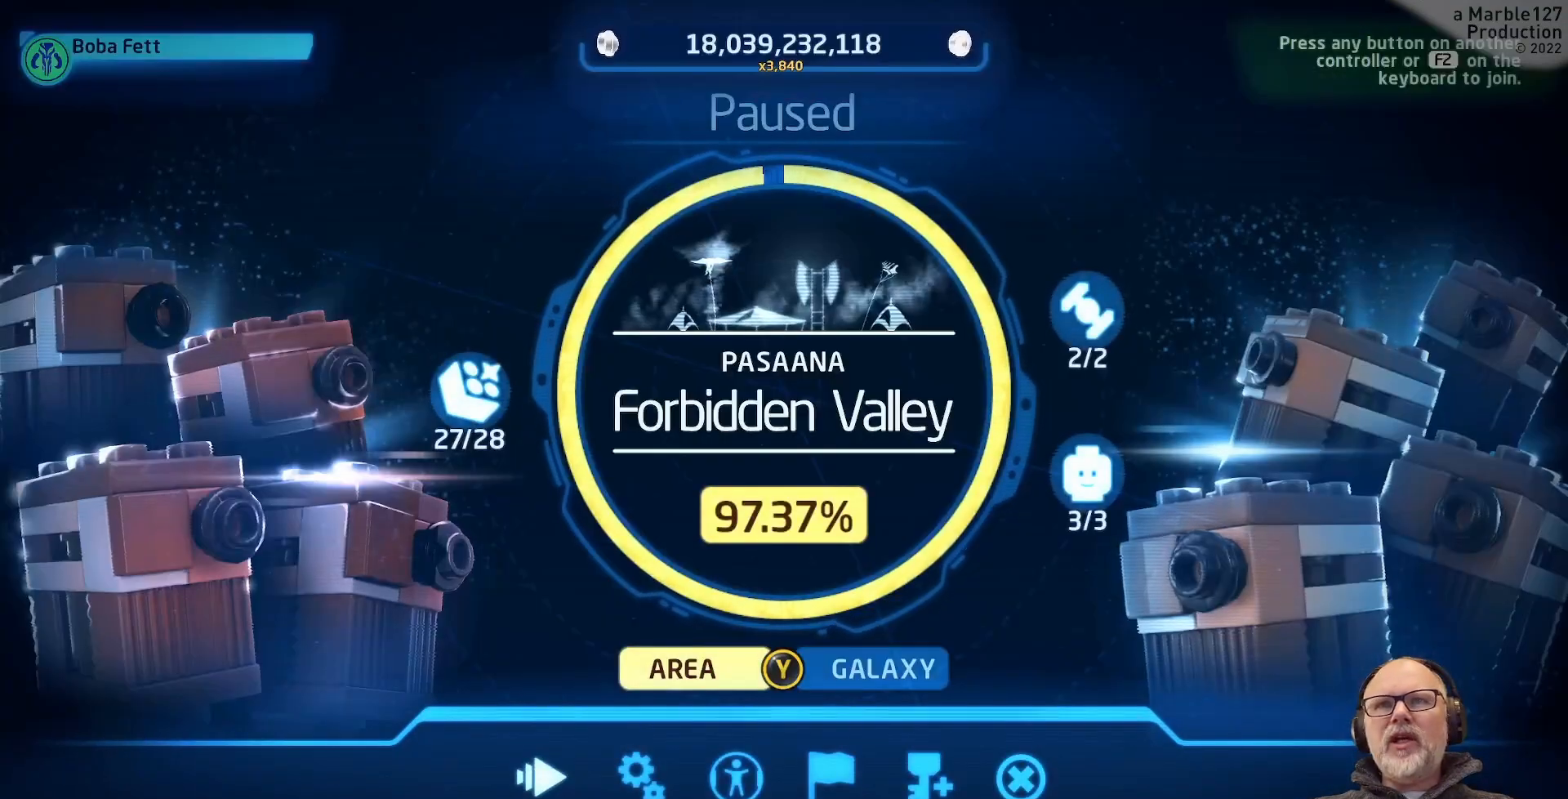
{"dt_ms": 500, "buttons": [], "left_stick": "center", "right_stick": "center", "events": []}
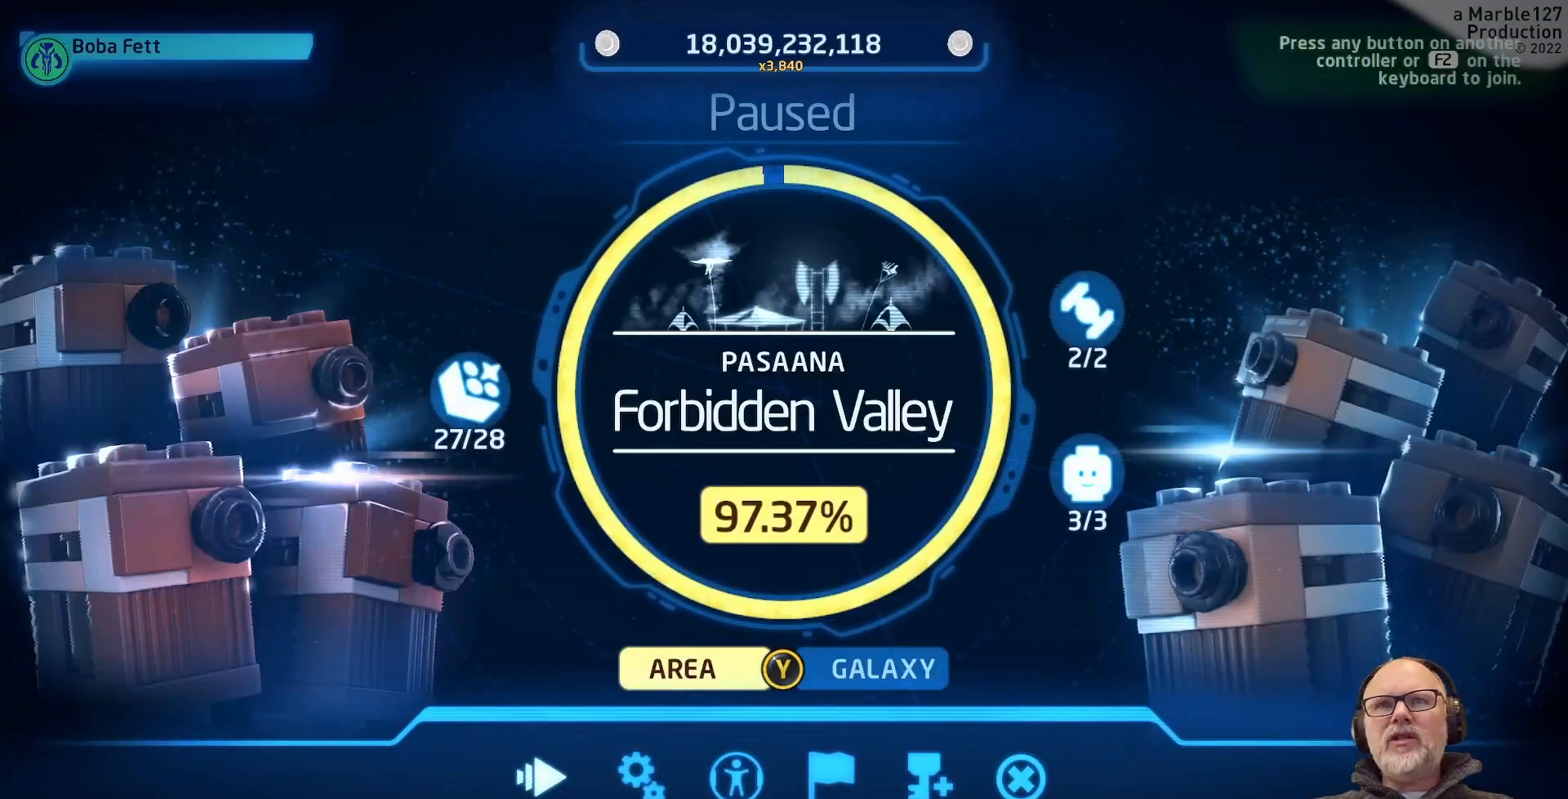
{"dt_ms": 500, "buttons": [], "left_stick": "center", "right_stick": "center", "events": []}
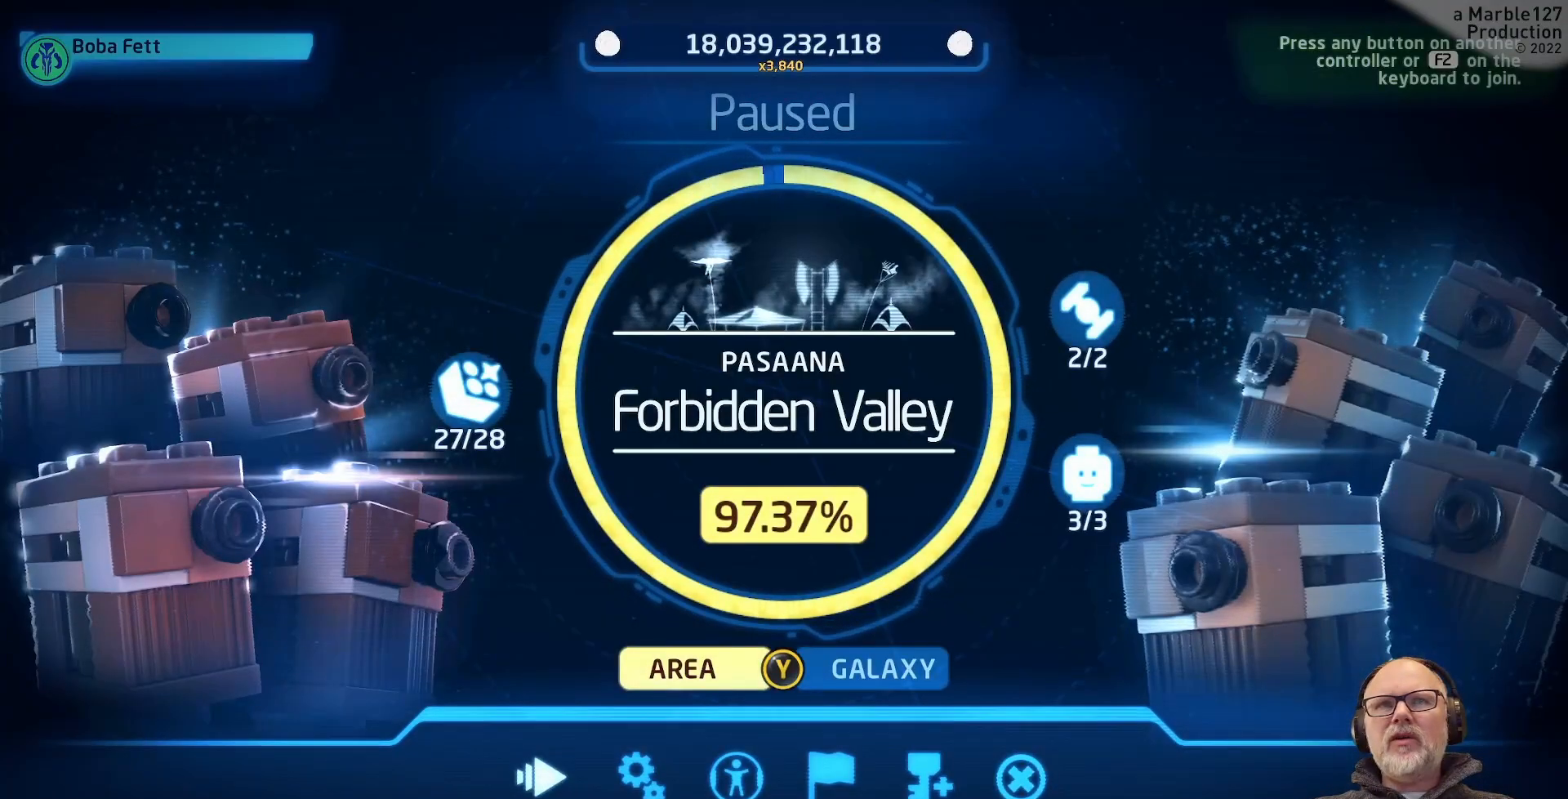
{"dt_ms": 500, "buttons": [], "left_stick": "center", "right_stick": "center", "events": [[100, "B", "down"], [200, "B", "up"]]}
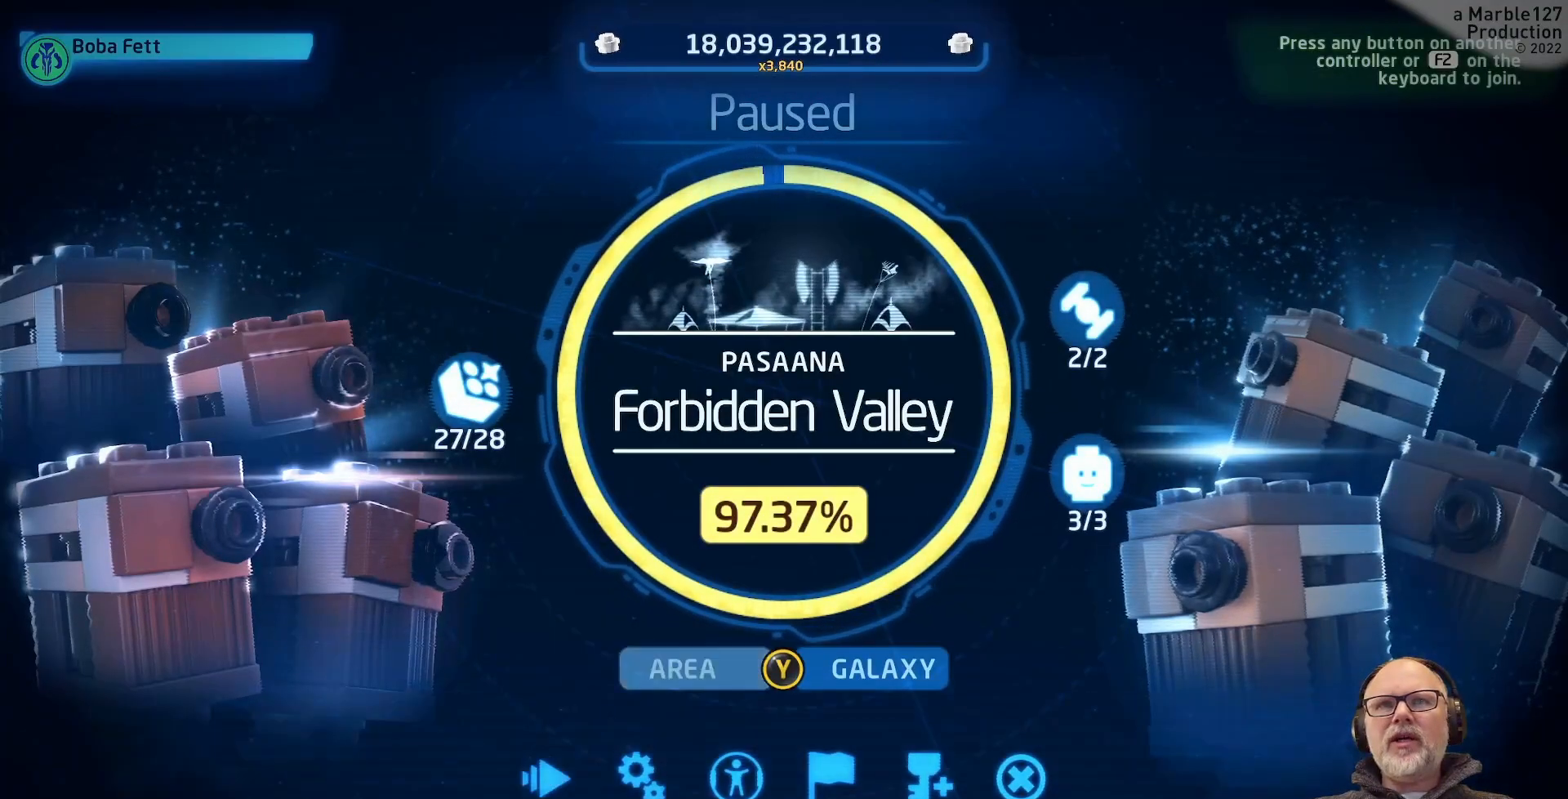
{"dt_ms": 500, "buttons": [], "left_stick": "center", "right_stick": "left", "events": [[467, "right_stick", "left"]]}
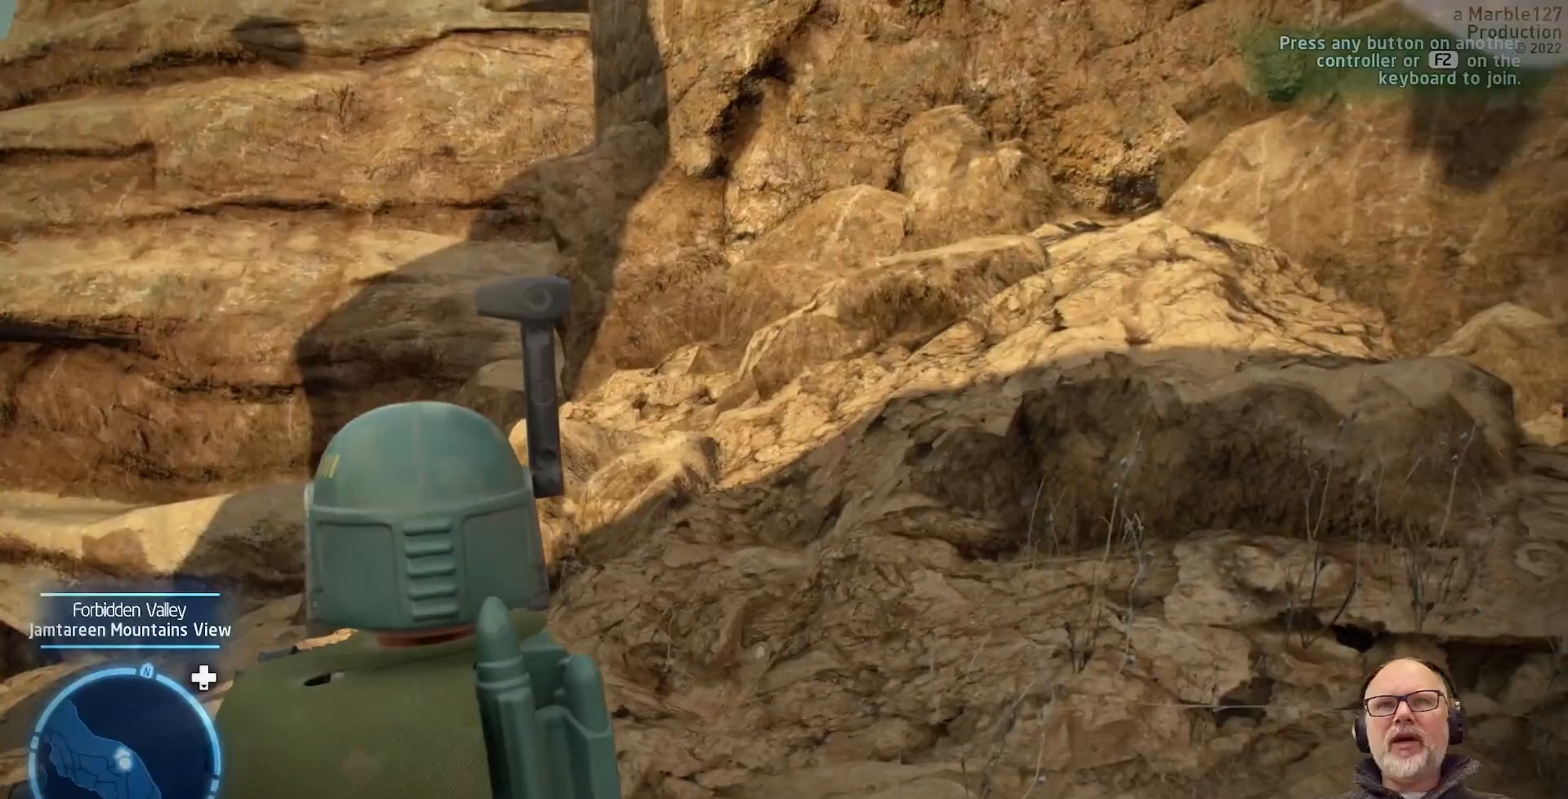
{"dt_ms": 500, "buttons": [], "left_stick": "center", "right_stick": "center", "events": [[367, "right_stick", "center"]]}
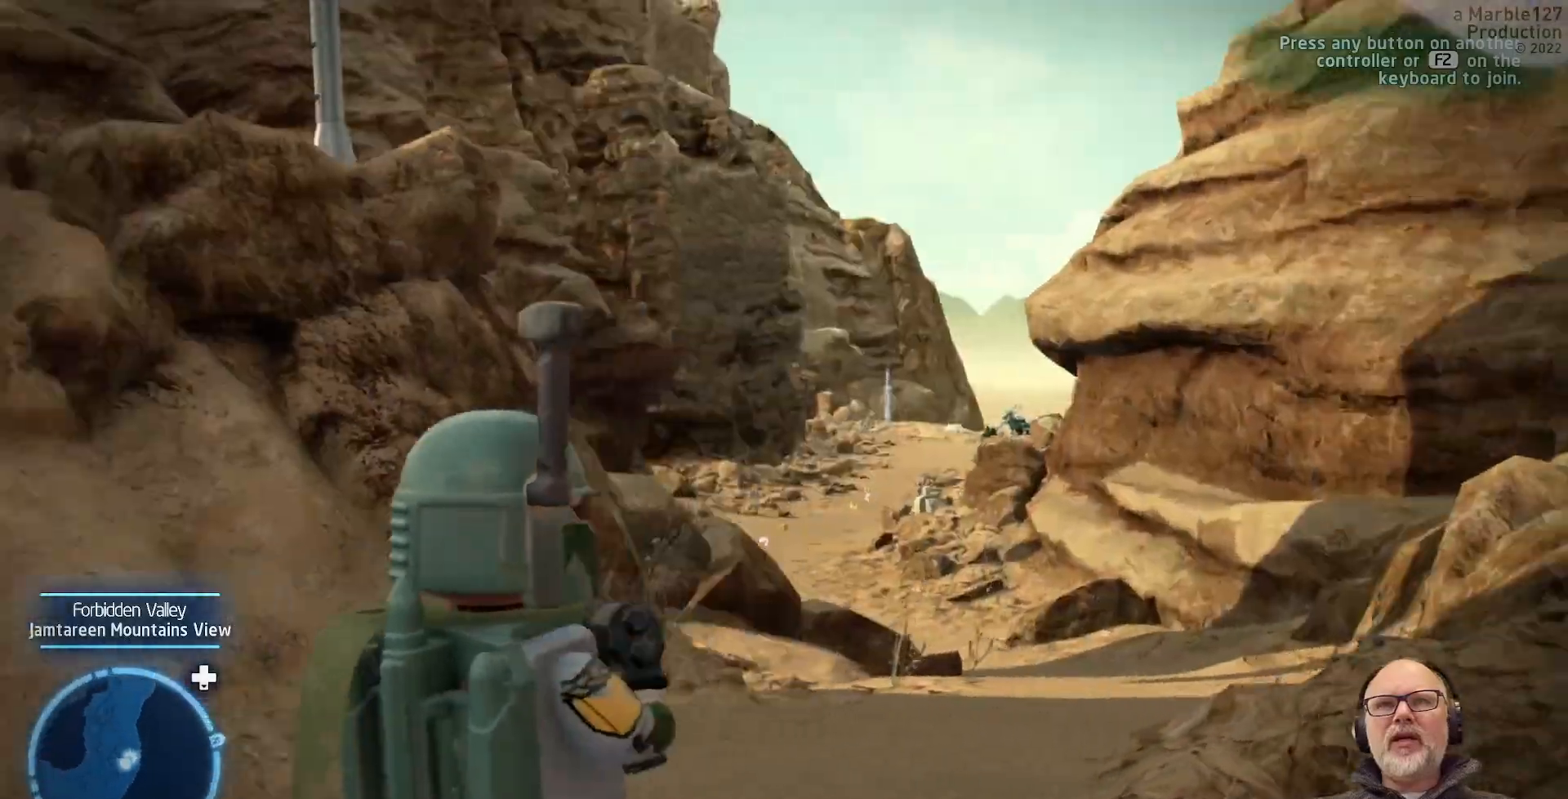
{"dt_ms": 1000, "buttons": [], "left_stick": "up-right", "right_stick": "center", "events": [[133, "left_stick", "up"], [567, "left_stick", "up-right"]]}